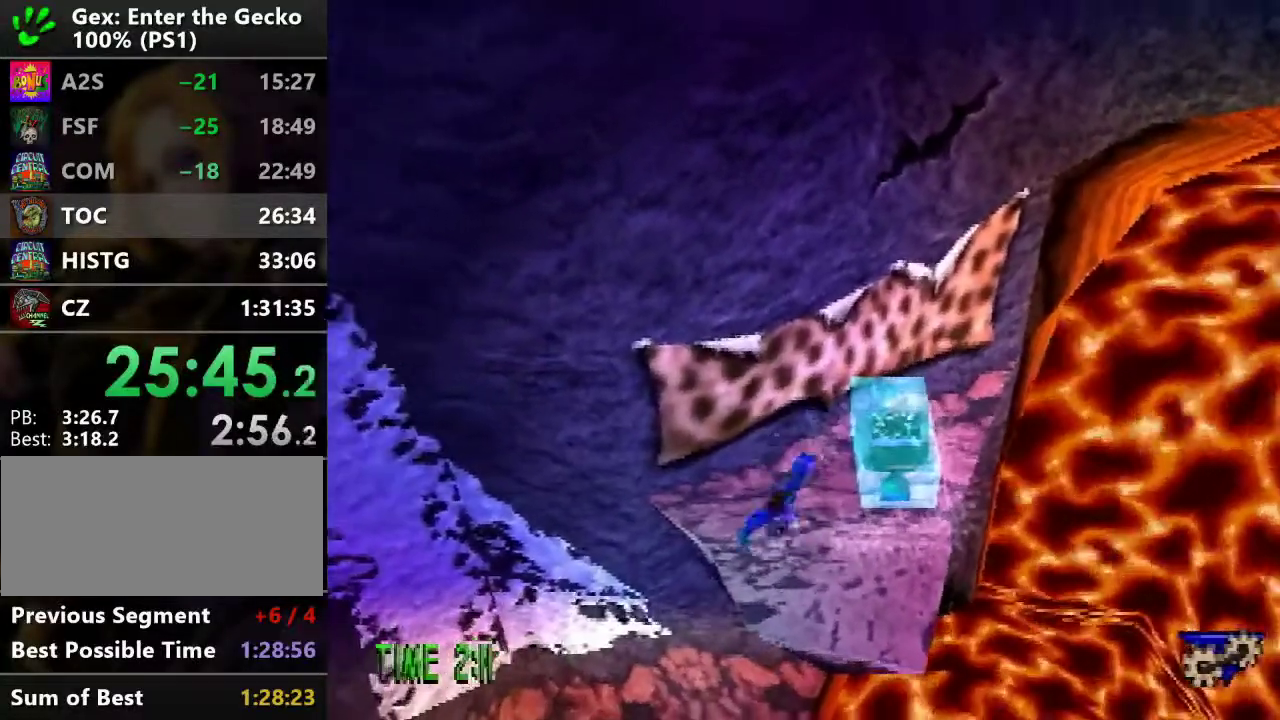
Gameplay with a controller (PlayStation layout); each line is a JSON object with the inputs held at the frame after it. "events" lists button and stick changes between this image and that frame as [ms after this image, input, new state], when the widget could be followed in between. Not read: L3 R3.
{"buttons": ["DPAD_RIGHT"], "events": [[100, "SQUARE", "up"], [134, "DPAD_UP", "up"], [300, "DPAD_RIGHT", "down"], [300, "DPAD_UP", "down"], [484, "DPAD_UP", "up"]]}
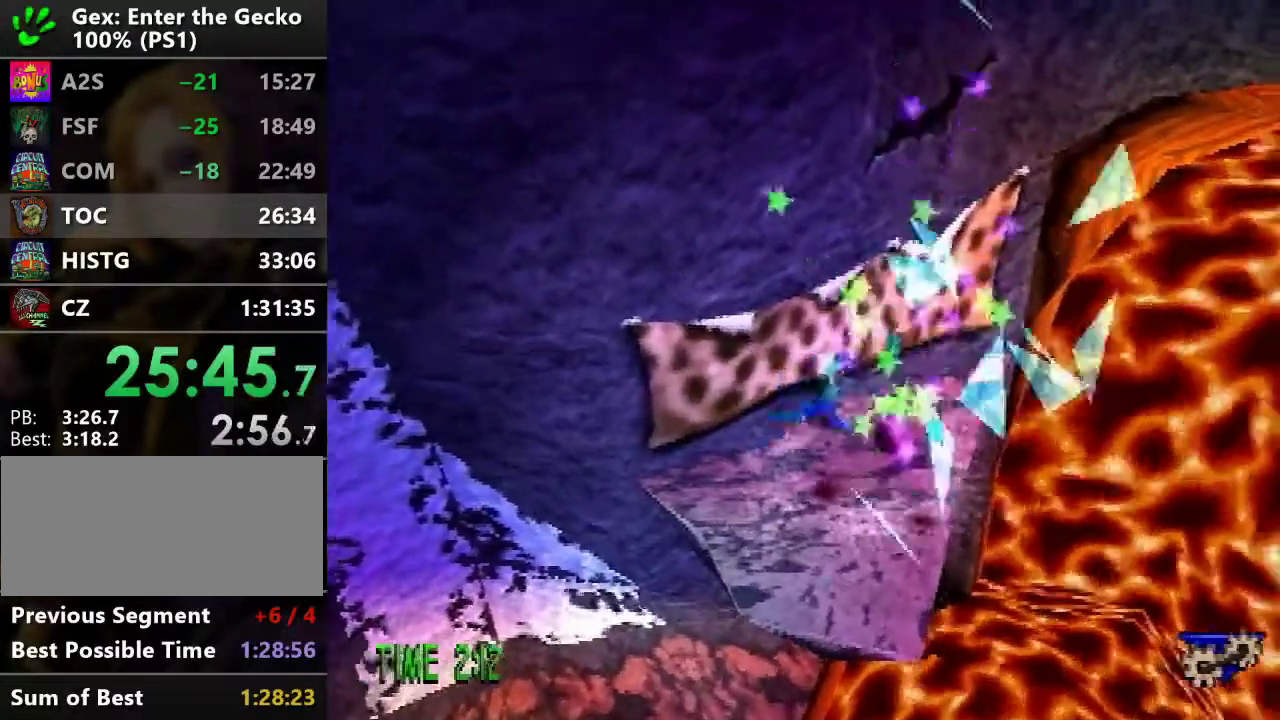
{"buttons": ["DPAD_LEFT"], "events": [[16, "SQUARE", "down"], [116, "DPAD_DOWN", "down"], [233, "DPAD_RIGHT", "up"], [233, "SQUARE", "up"], [333, "DPAD_LEFT", "down"], [350, "DPAD_DOWN", "up"]]}
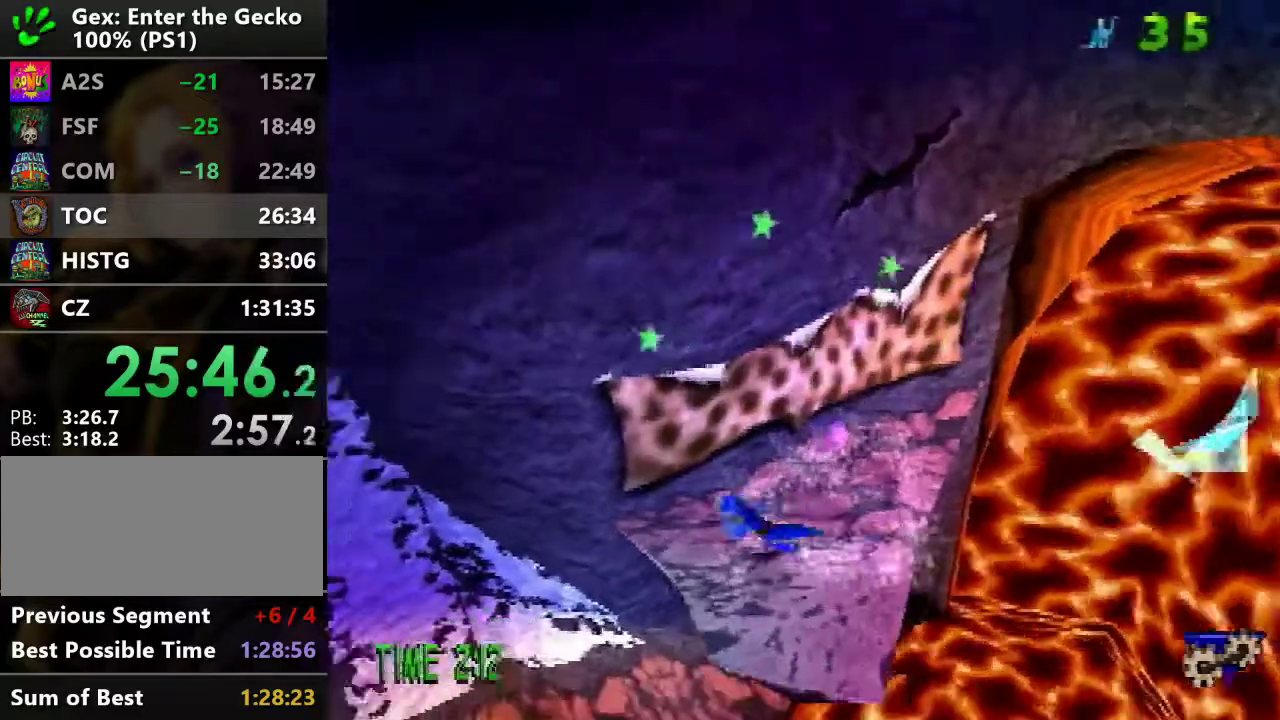
{"buttons": ["R1", "DPAD_LEFT"], "events": [[284, "DPAD_LEFT", "up"], [417, "DPAD_LEFT", "down"], [467, "R1", "down"]]}
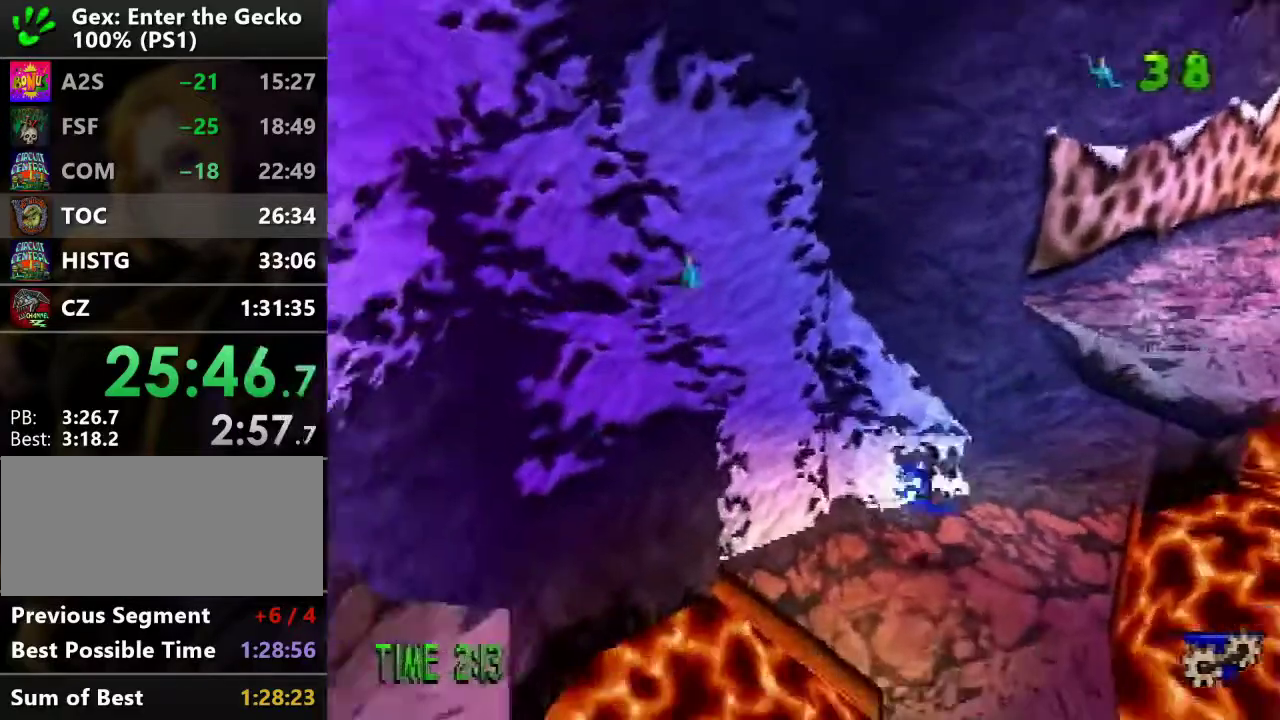
{"buttons": ["CROSS", "DPAD_UP"], "events": [[50, "R1", "up"], [183, "DPAD_UP", "down"], [250, "CROSS", "down"], [383, "DPAD_LEFT", "up"]]}
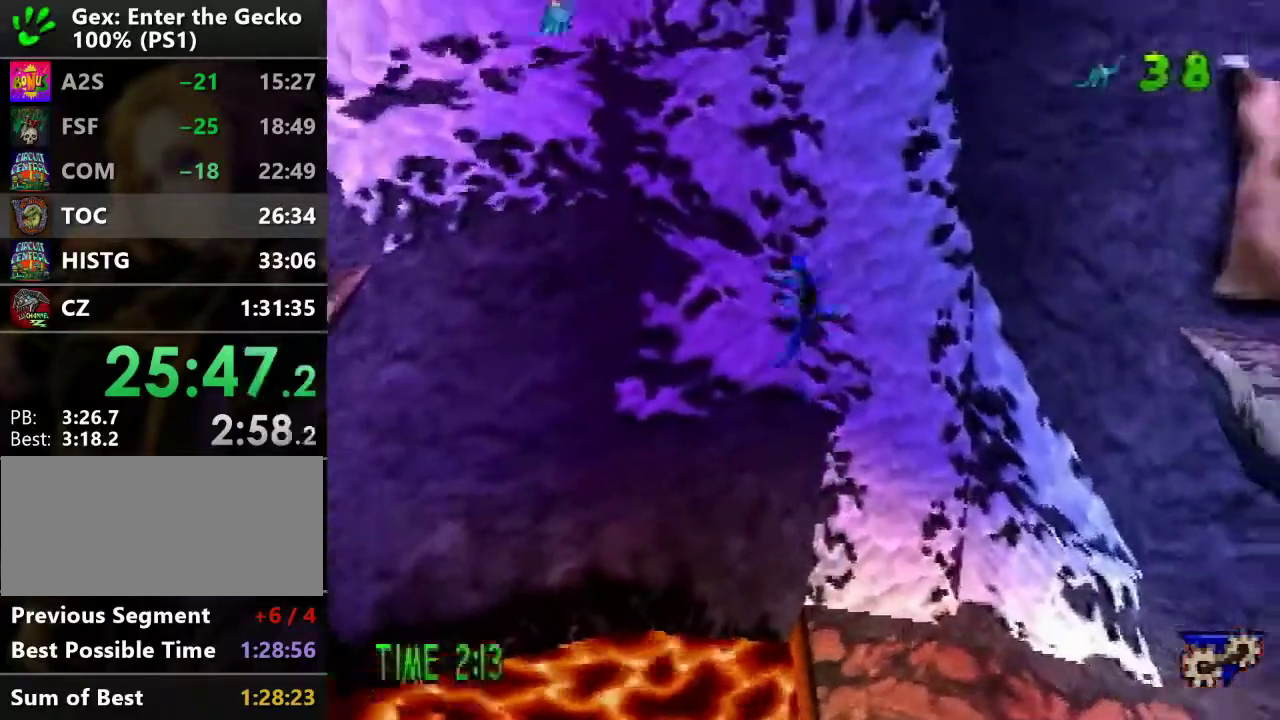
{"buttons": ["DPAD_LEFT"], "events": [[84, "CROSS", "up"], [284, "DPAD_LEFT", "down"], [350, "DPAD_UP", "up"]]}
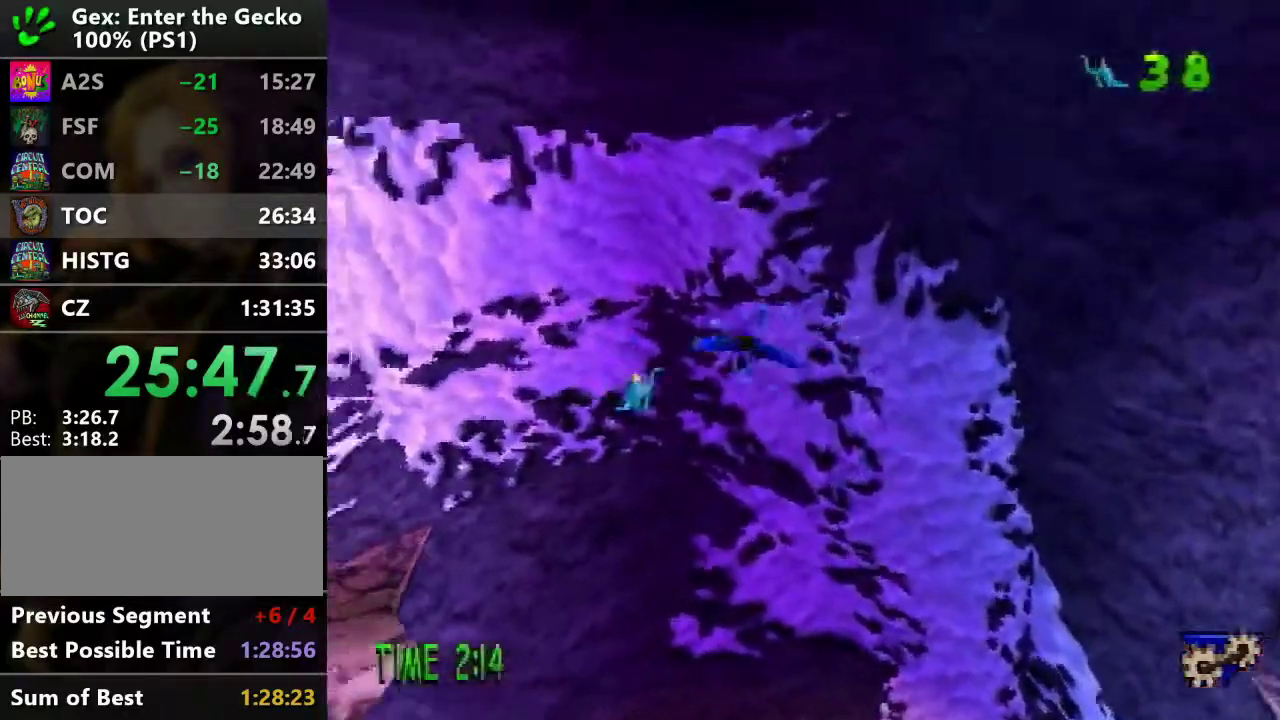
{"buttons": ["CROSS", "DPAD_DOWN", "DPAD_LEFT"], "events": [[417, "DPAD_DOWN", "down"], [467, "CROSS", "down"]]}
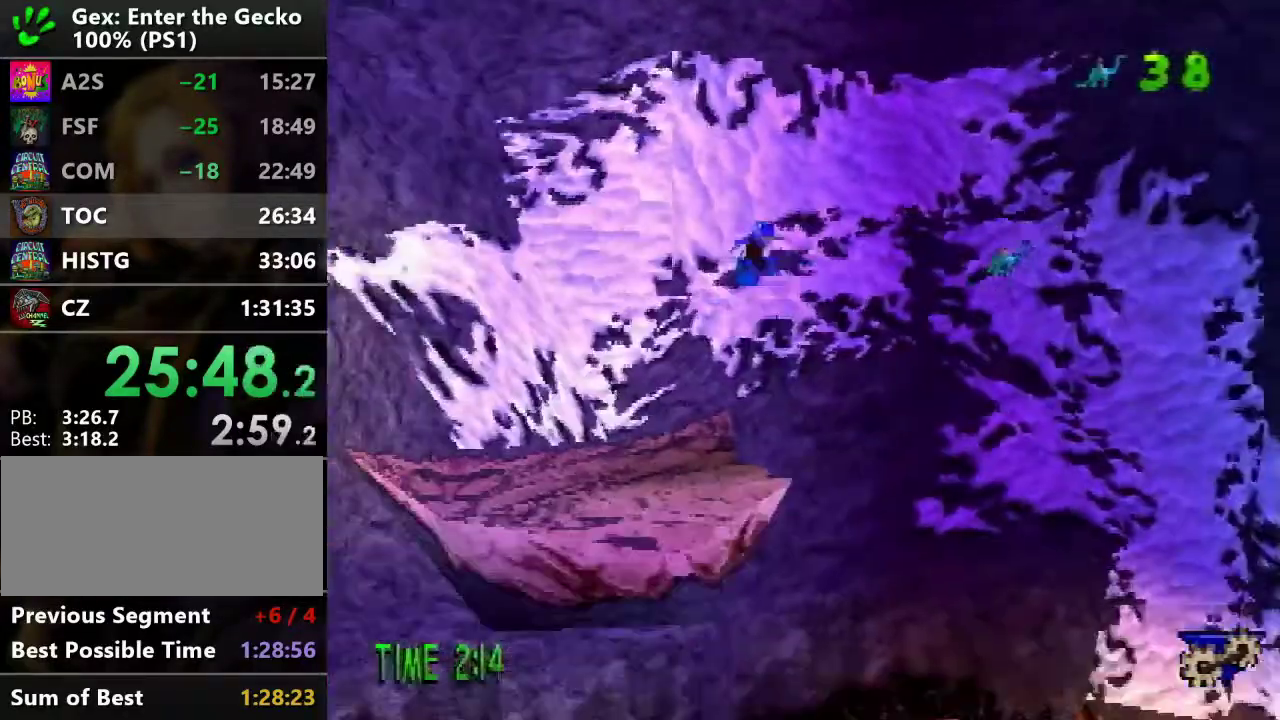
{"buttons": ["DPAD_LEFT"], "events": [[34, "CROSS", "up"], [284, "DPAD_DOWN", "up"]]}
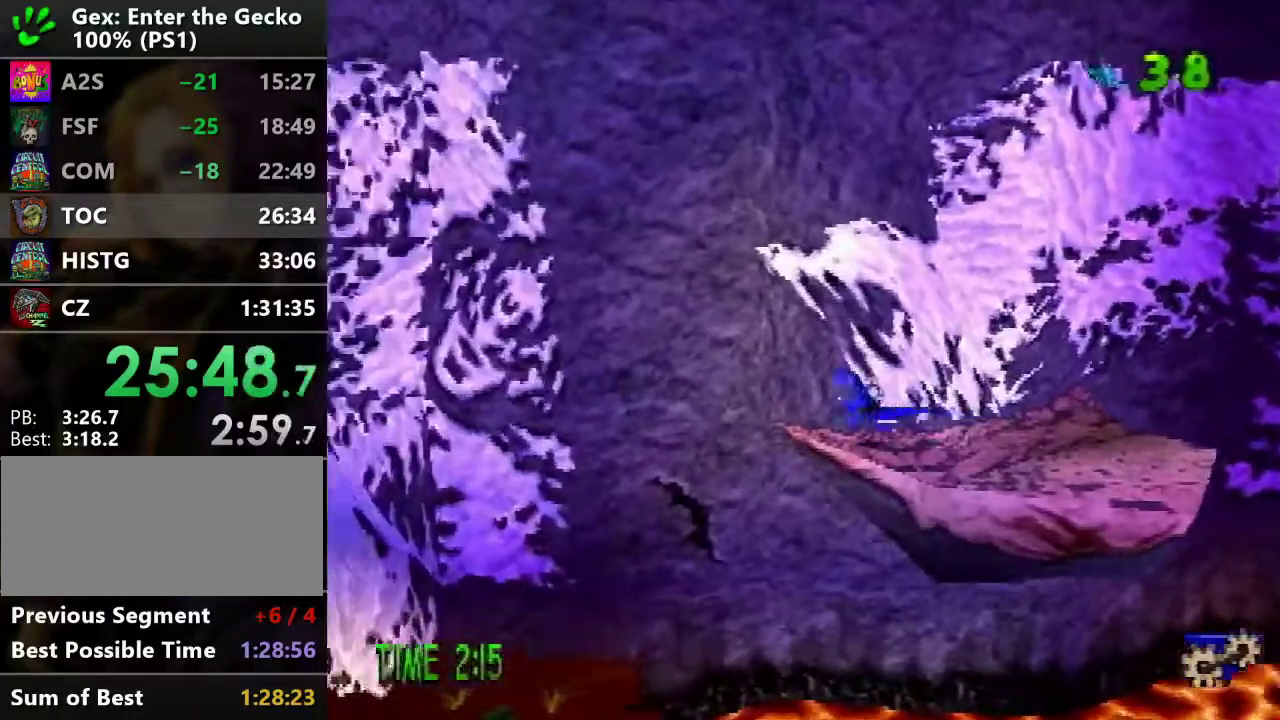
{"buttons": ["CROSS", "DPAD_UP"], "events": [[100, "CROSS", "down"], [433, "DPAD_UP", "down"], [500, "DPAD_LEFT", "up"]]}
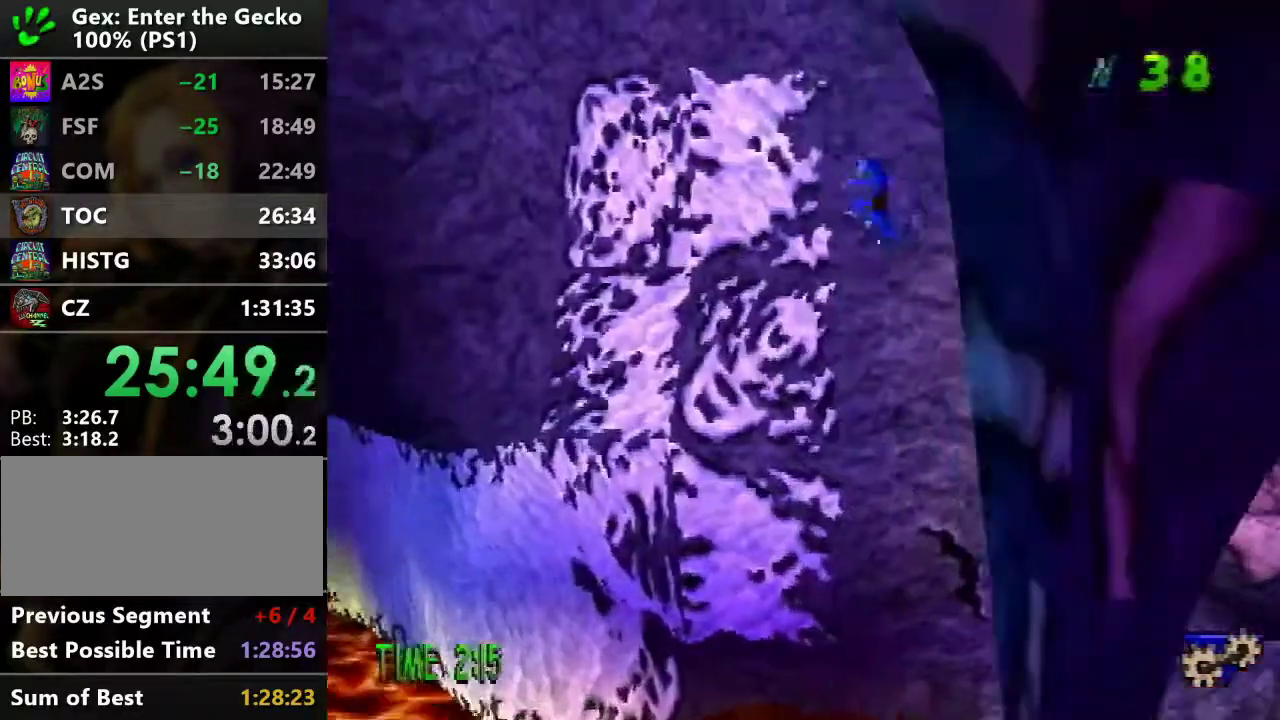
{"buttons": ["DPAD_DOWN", "DPAD_LEFT"], "events": [[100, "CROSS", "up"], [100, "DPAD_LEFT", "down"], [250, "TRIANGLE", "down"], [300, "TRIANGLE", "up"], [334, "DPAD_UP", "up"], [467, "DPAD_DOWN", "down"]]}
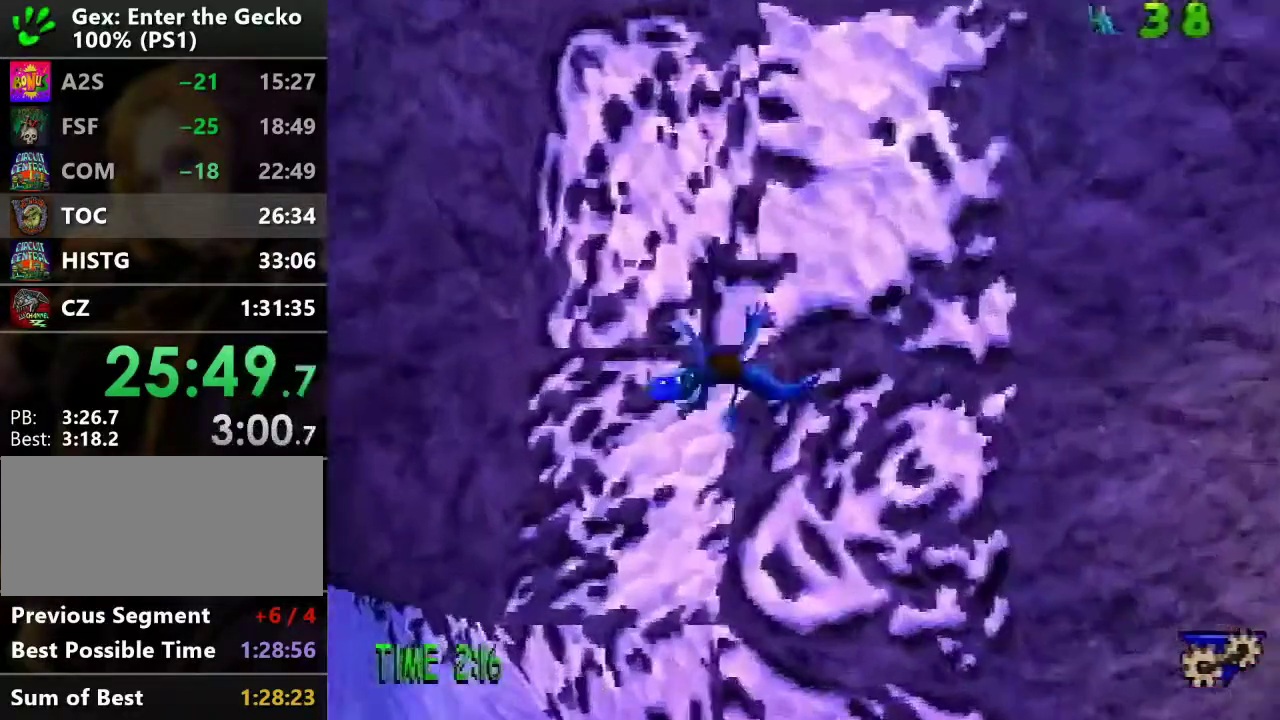
{"buttons": ["DPAD_DOWN", "DPAD_LEFT"], "events": [[16, "DPAD_LEFT", "up"], [350, "DPAD_LEFT", "down"]]}
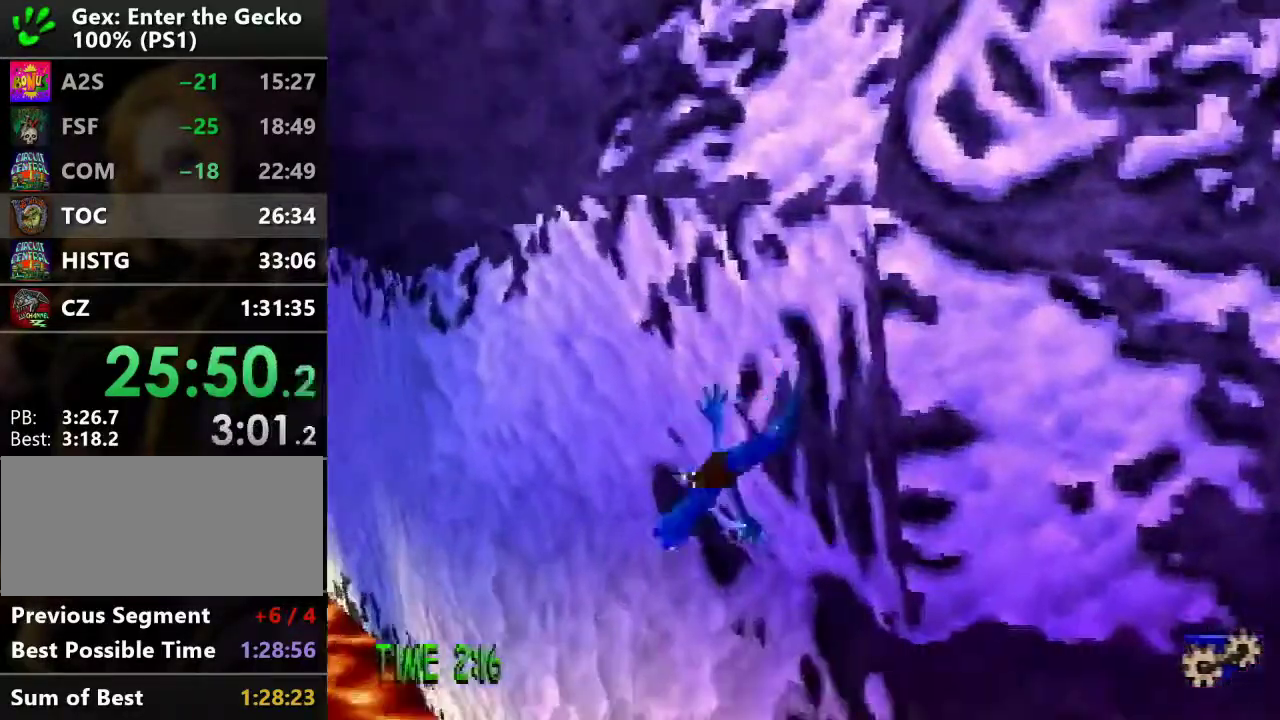
{"buttons": ["DPAD_LEFT"], "events": [[317, "DPAD_DOWN", "up"]]}
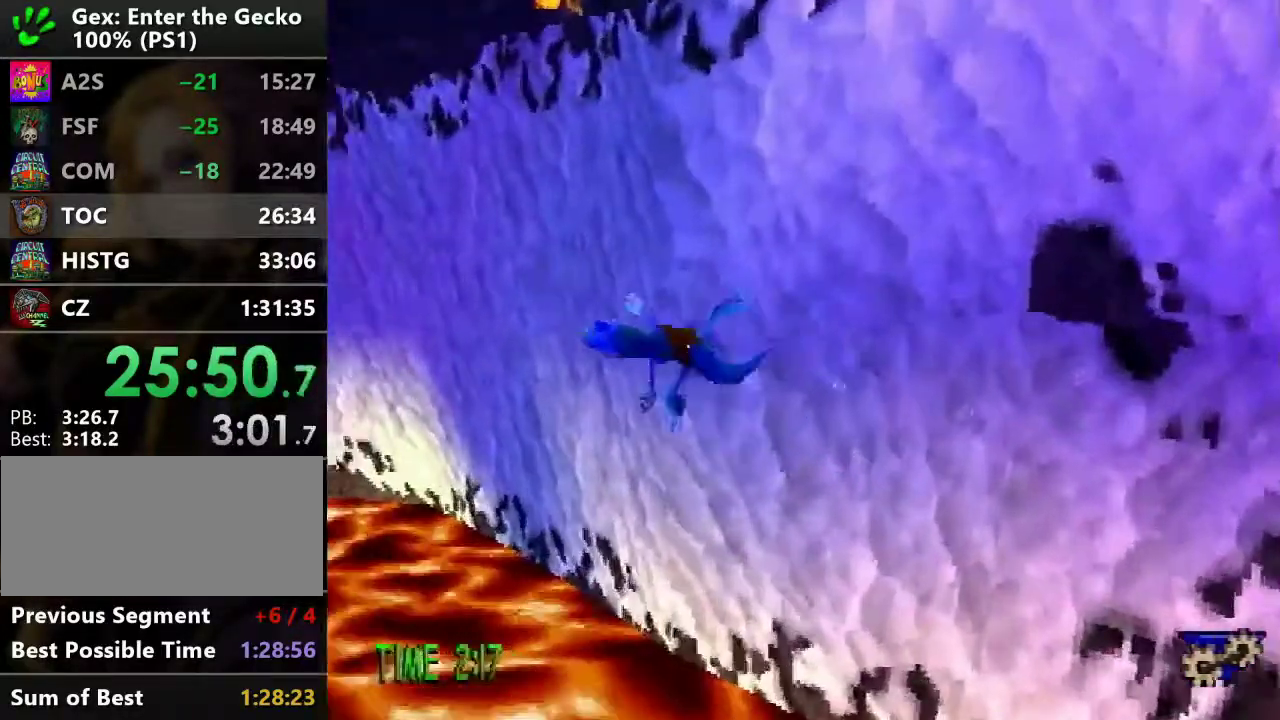
{"buttons": ["DPAD_LEFT"], "events": []}
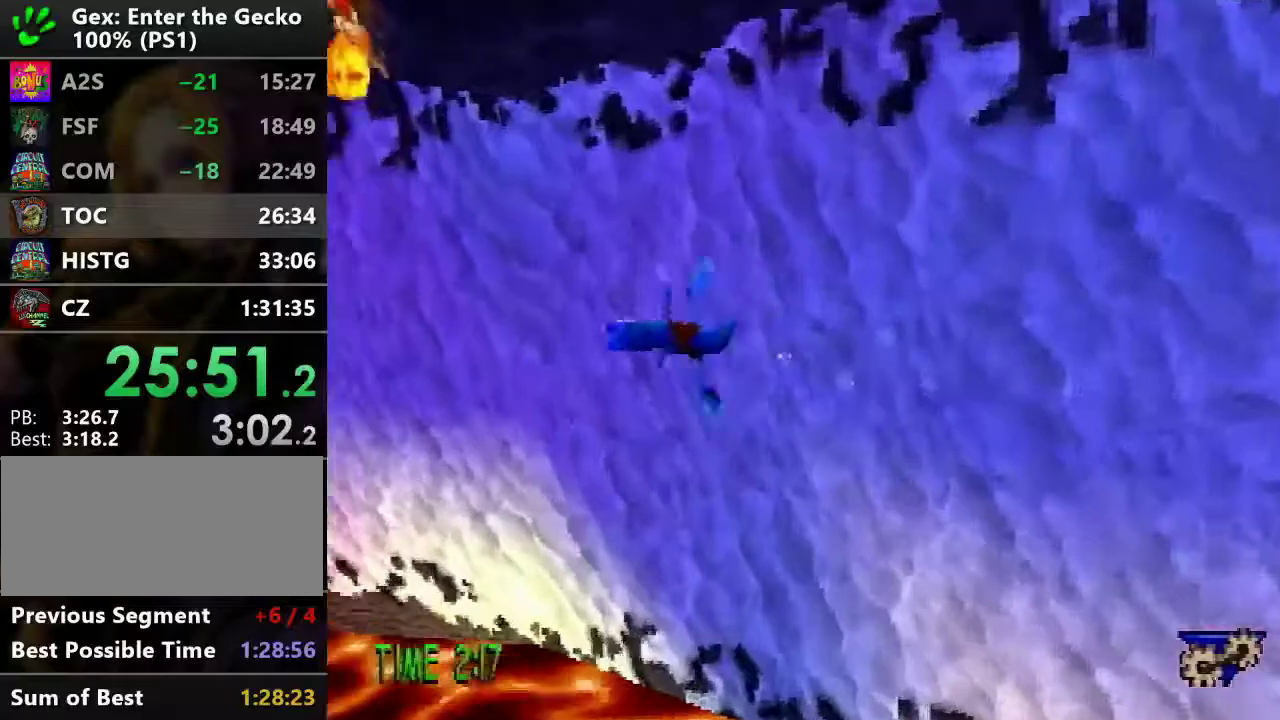
{"buttons": ["DPAD_LEFT"], "events": []}
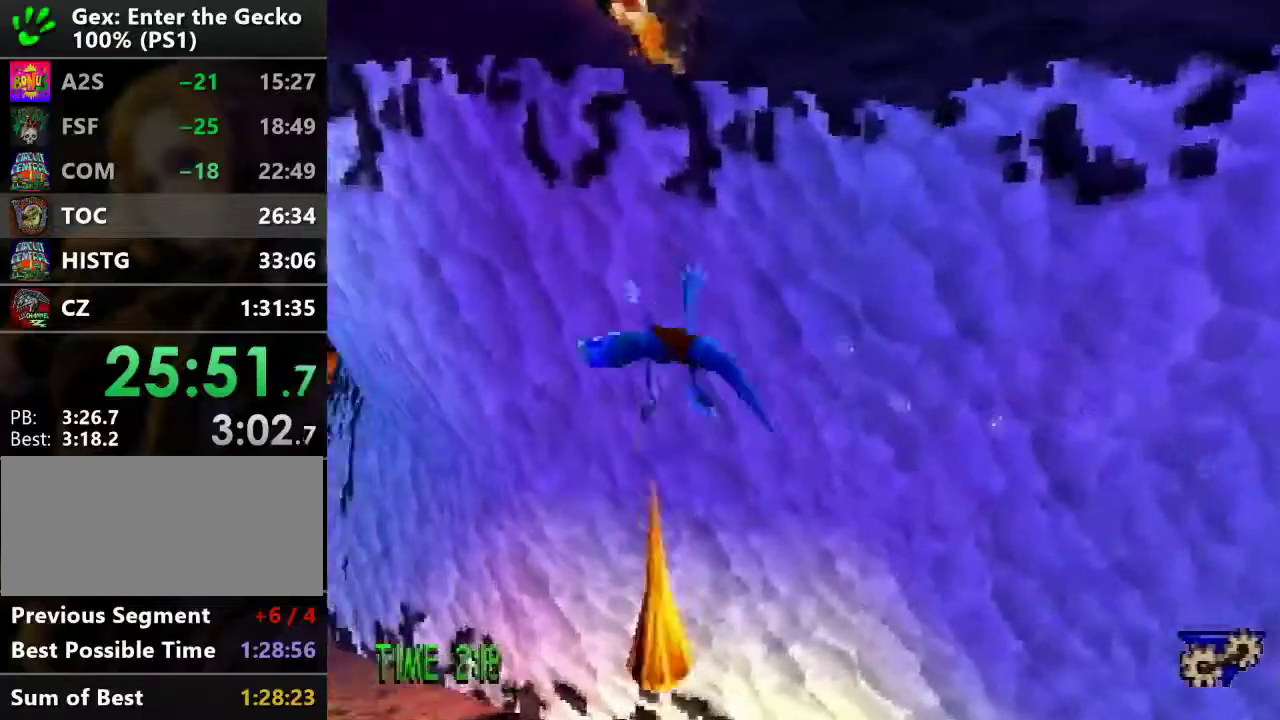
{"buttons": ["DPAD_LEFT"], "events": []}
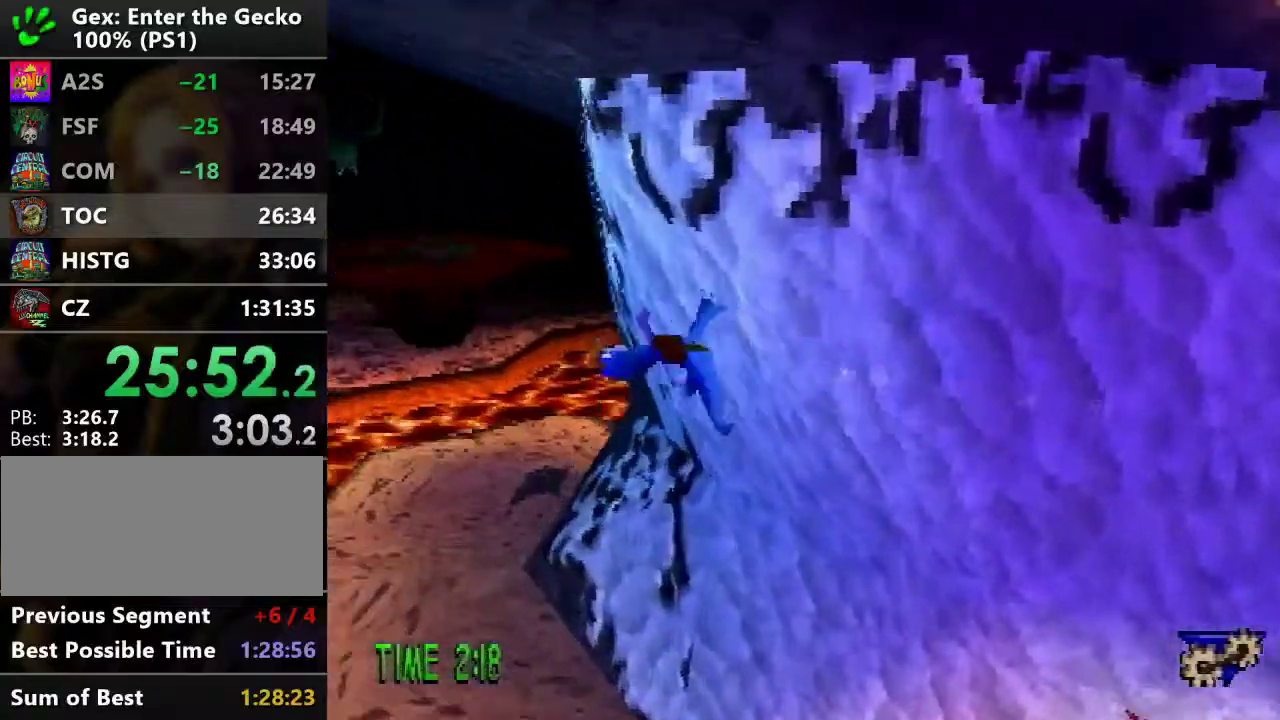
{"buttons": ["DPAD_LEFT"], "events": [[334, "CROSS", "down"], [384, "CROSS", "up"]]}
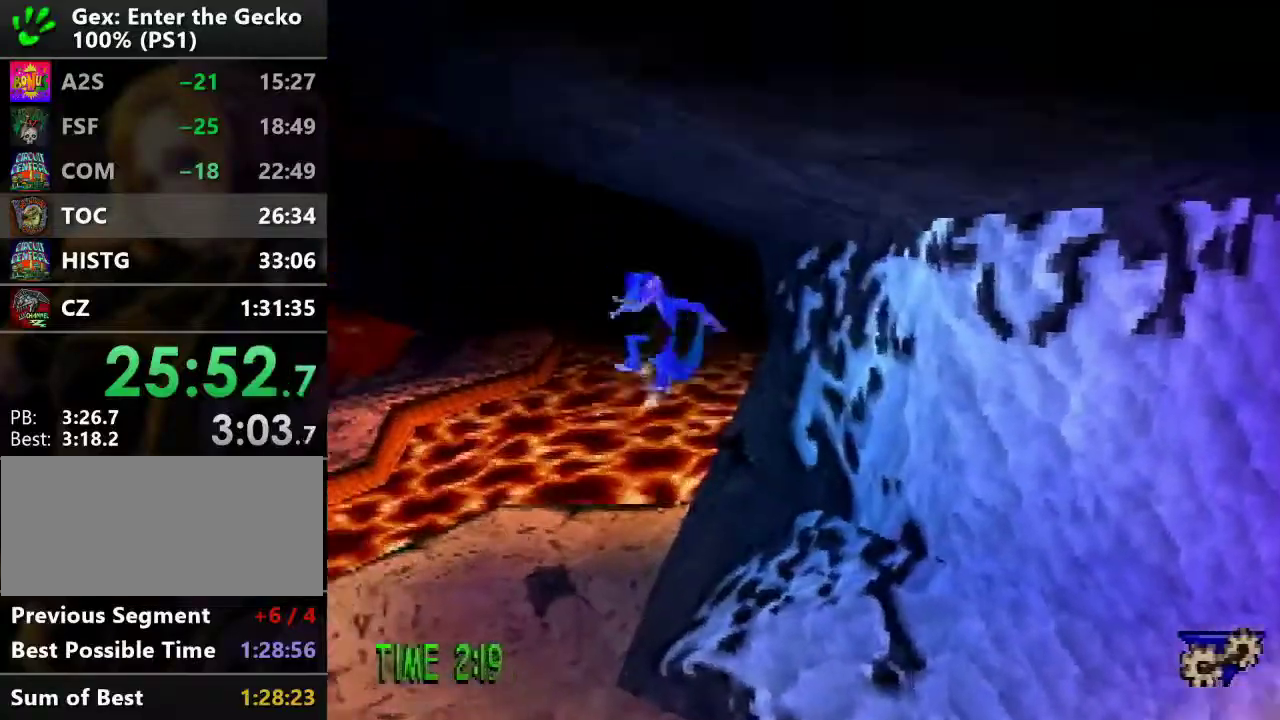
{"buttons": ["DPAD_UP", "DPAD_LEFT"], "events": [[233, "DPAD_UP", "down"], [267, "L1", "down"], [333, "L1", "up"]]}
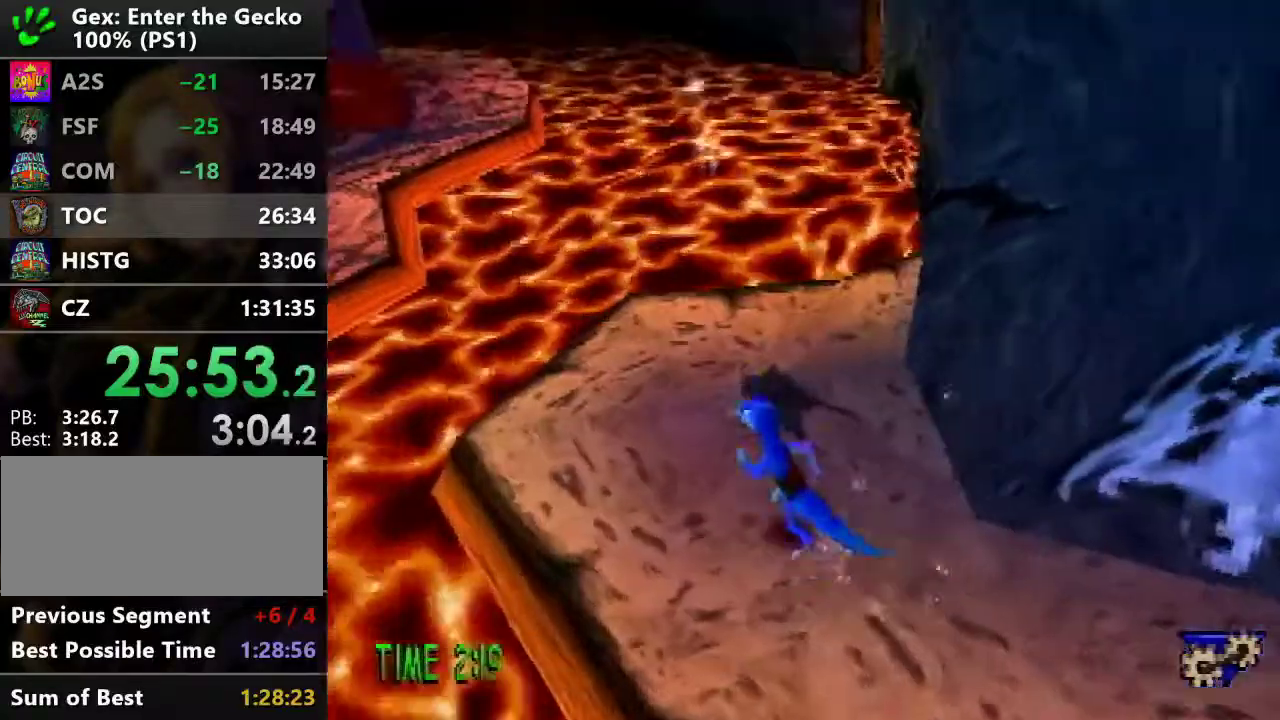
{"buttons": ["CROSS", "R2", "DPAD_UP", "DPAD_LEFT"], "events": [[300, "R2", "down"], [317, "CROSS", "down"]]}
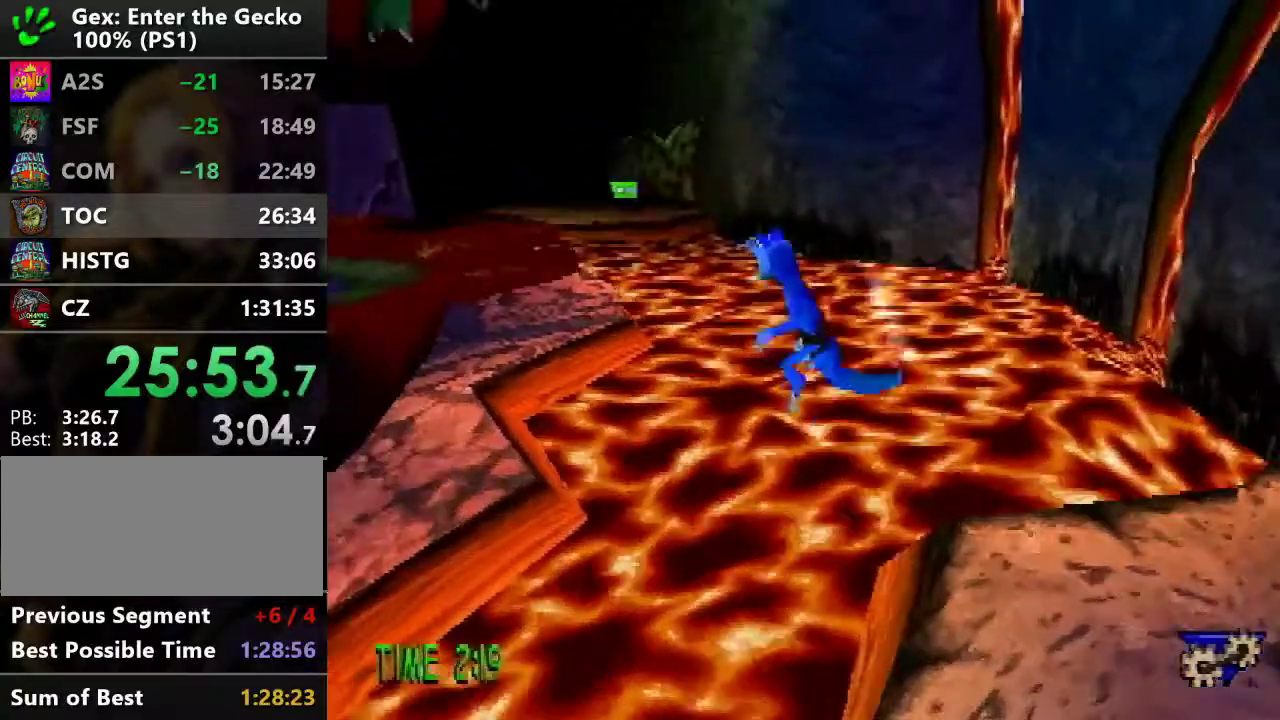
{"buttons": ["DPAD_UP", "DPAD_LEFT"], "events": [[83, "CROSS", "up"], [83, "R2", "up"]]}
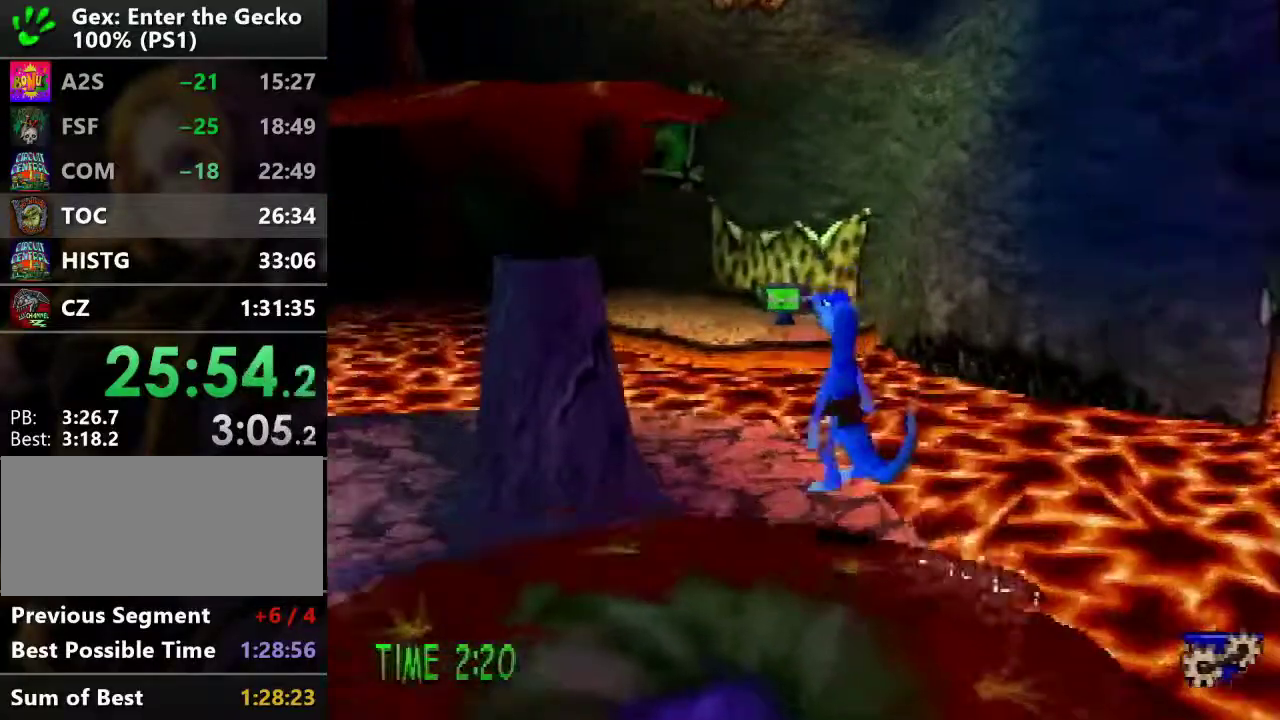
{"buttons": ["DPAD_LEFT"], "events": [[350, "DPAD_UP", "up"]]}
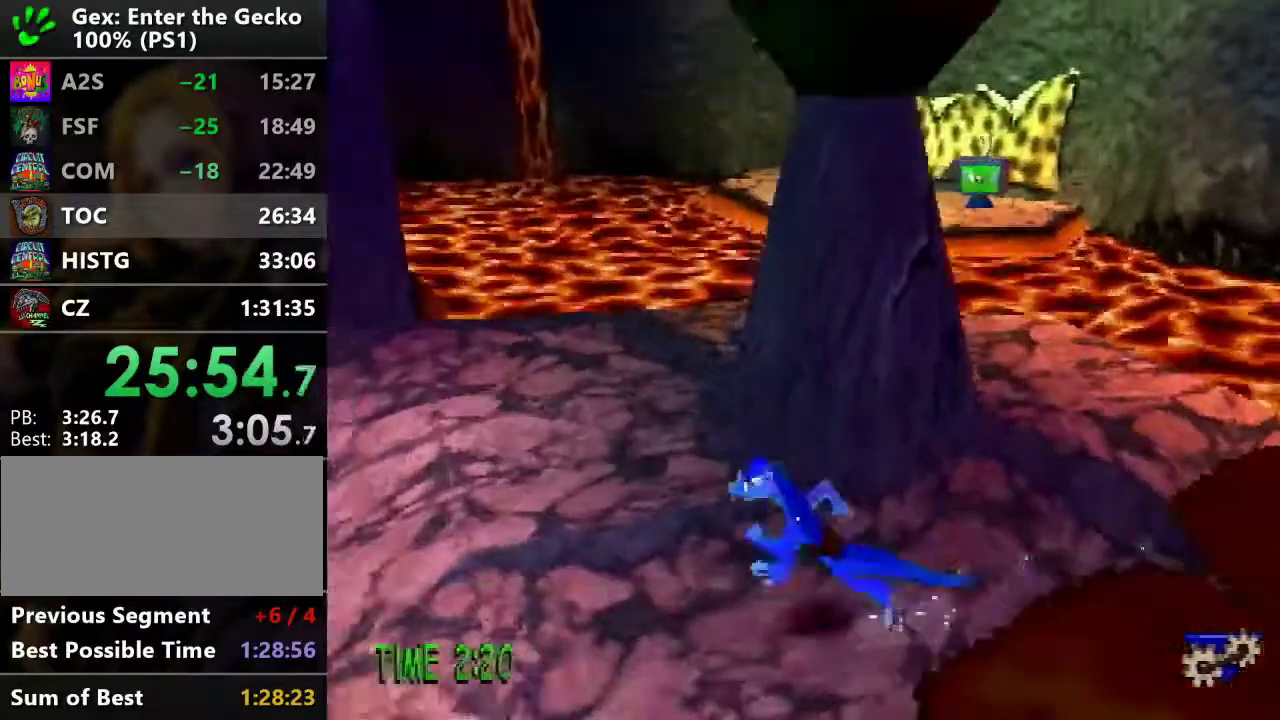
{"buttons": ["DPAD_UP"], "events": [[183, "SQUARE", "down"], [233, "DPAD_UP", "down"], [417, "SQUARE", "up"], [450, "DPAD_LEFT", "up"]]}
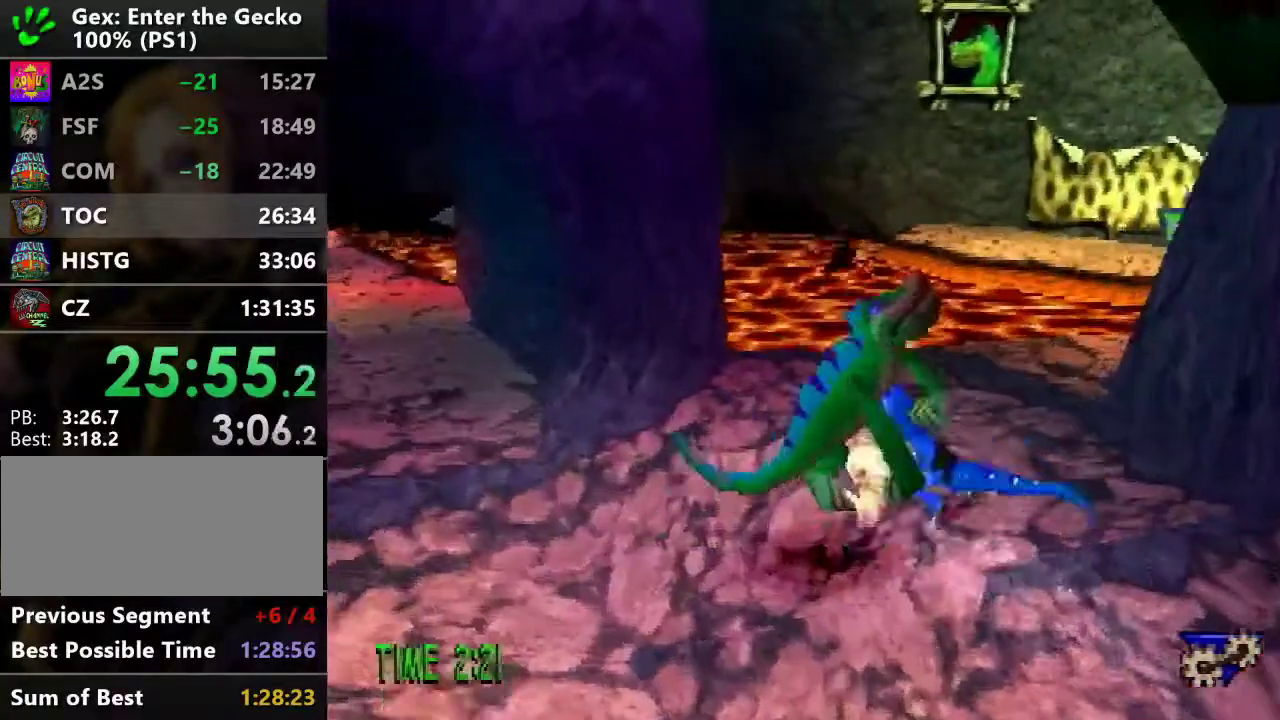
{"buttons": ["SQUARE"], "events": [[117, "DPAD_LEFT", "down"], [117, "DPAD_UP", "up"], [117, "SQUARE", "down"], [184, "DPAD_DOWN", "down"], [250, "DPAD_LEFT", "up"], [250, "SQUARE", "up"], [434, "DPAD_DOWN", "up"], [467, "SQUARE", "down"]]}
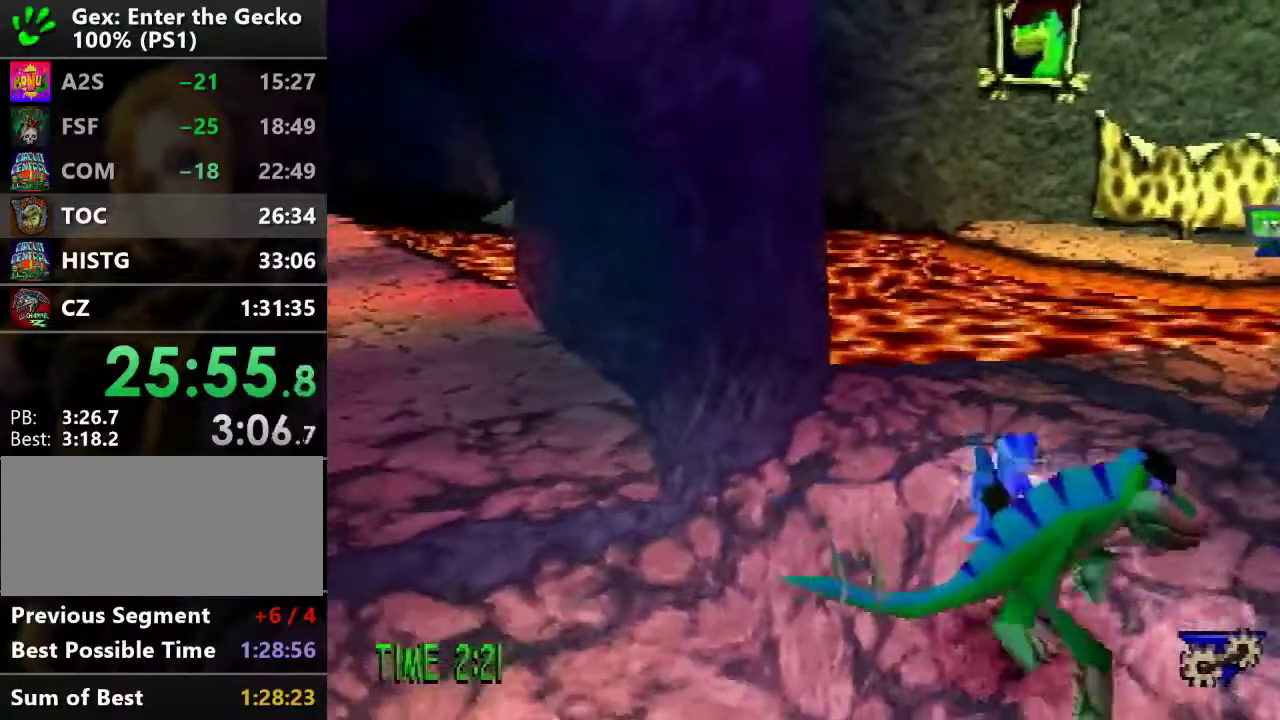
{"buttons": [], "events": [[83, "SQUARE", "up"], [383, "DPAD_DOWN", "down"], [383, "SQUARE", "down"], [500, "DPAD_DOWN", "up"], [500, "SQUARE", "up"]]}
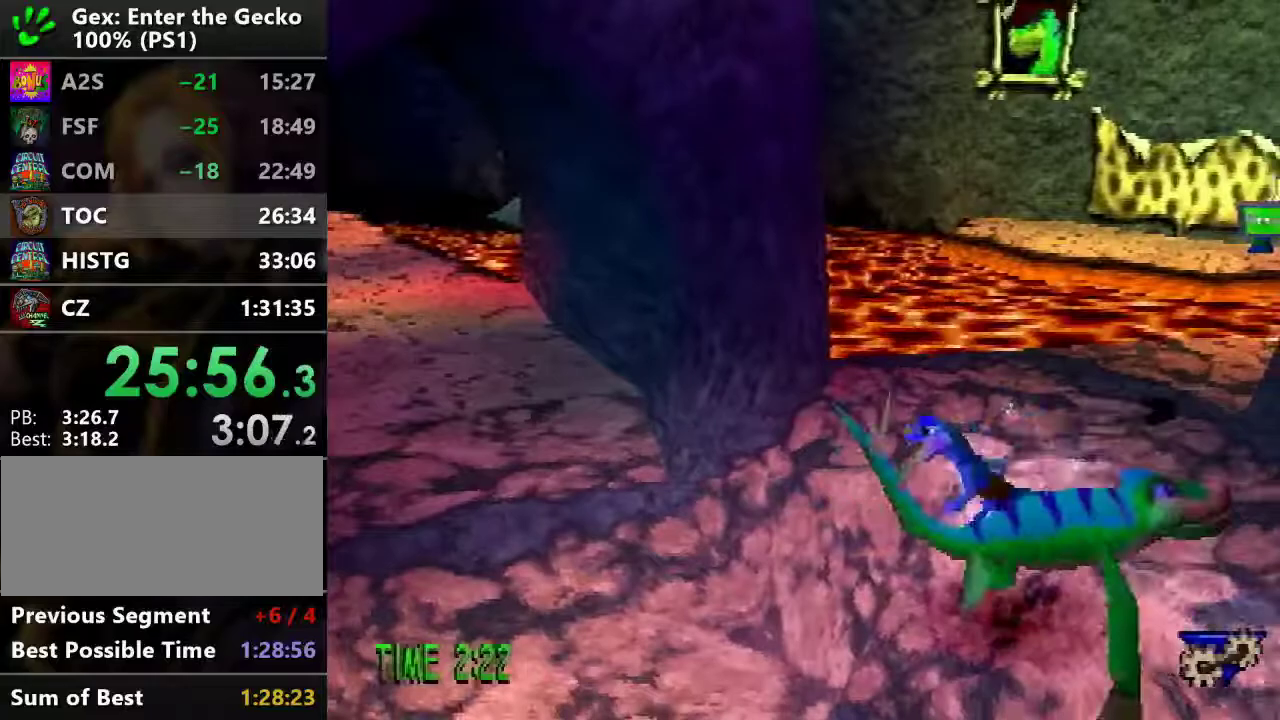
{"buttons": [], "events": [[317, "DPAD_DOWN", "down"], [317, "DPAD_LEFT", "down"], [317, "SQUARE", "down"], [434, "DPAD_DOWN", "up"], [434, "DPAD_LEFT", "up"], [434, "SQUARE", "up"]]}
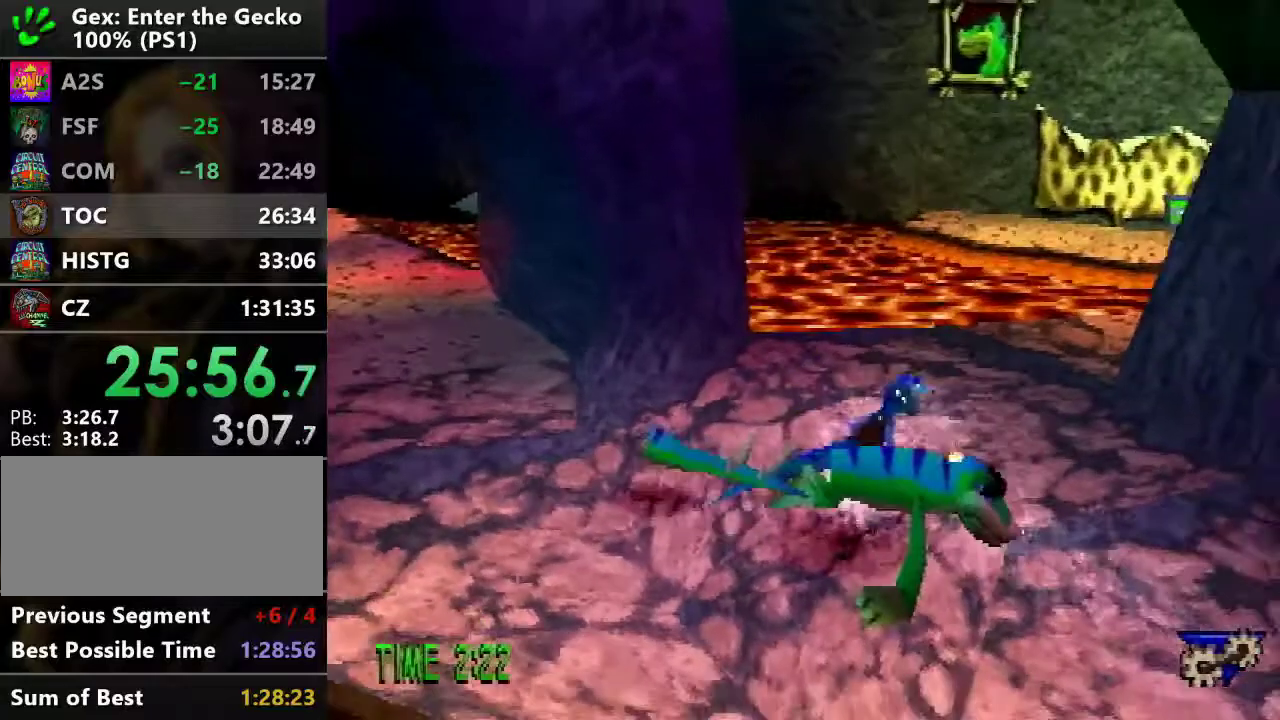
{"buttons": [], "events": [[217, "DPAD_LEFT", "down"], [283, "SQUARE", "down"], [350, "DPAD_LEFT", "up"], [383, "SQUARE", "up"]]}
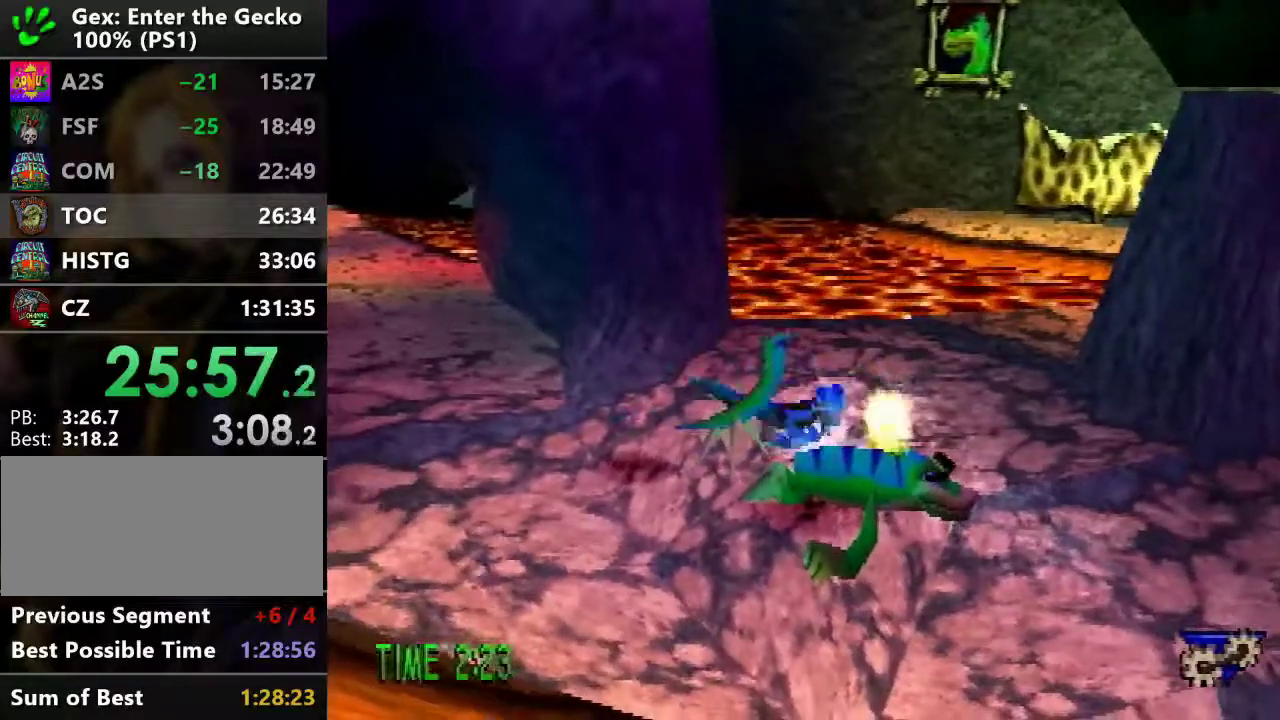
{"buttons": [], "events": []}
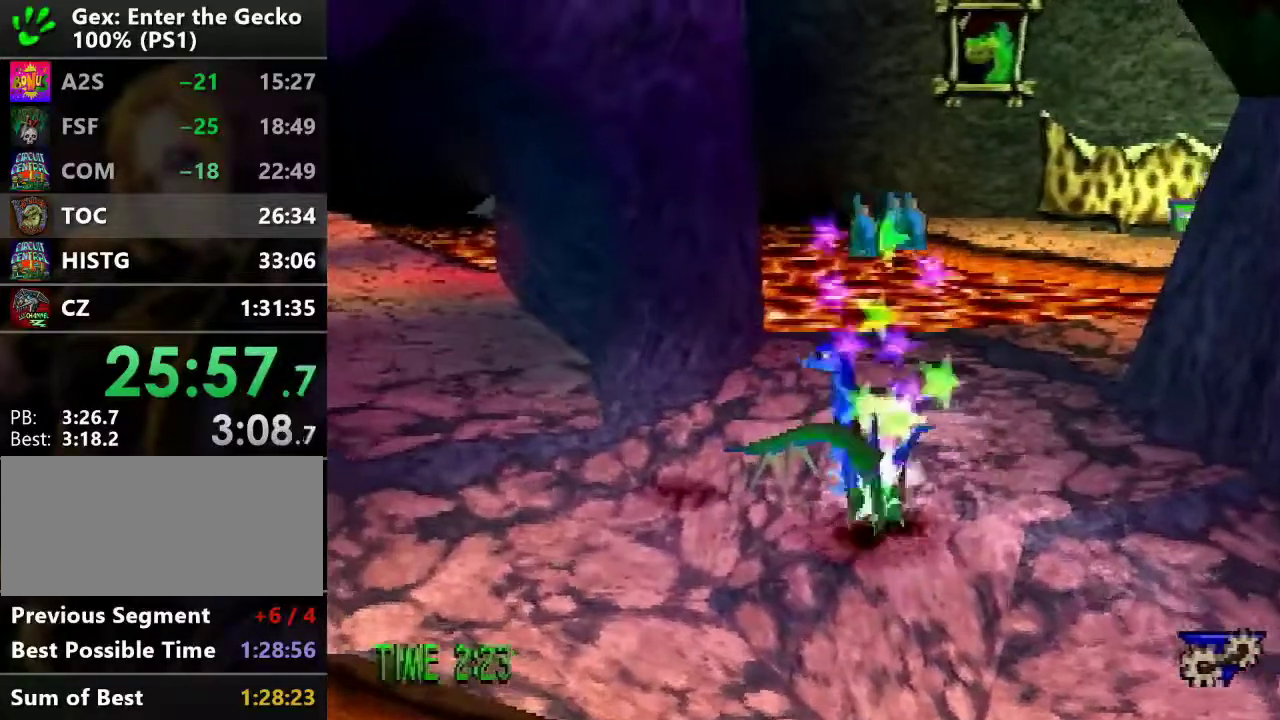
{"buttons": ["SQUARE", "DPAD_DOWN", "DPAD_RIGHT"], "events": [[283, "DPAD_DOWN", "down"], [300, "DPAD_RIGHT", "down"], [417, "SQUARE", "down"]]}
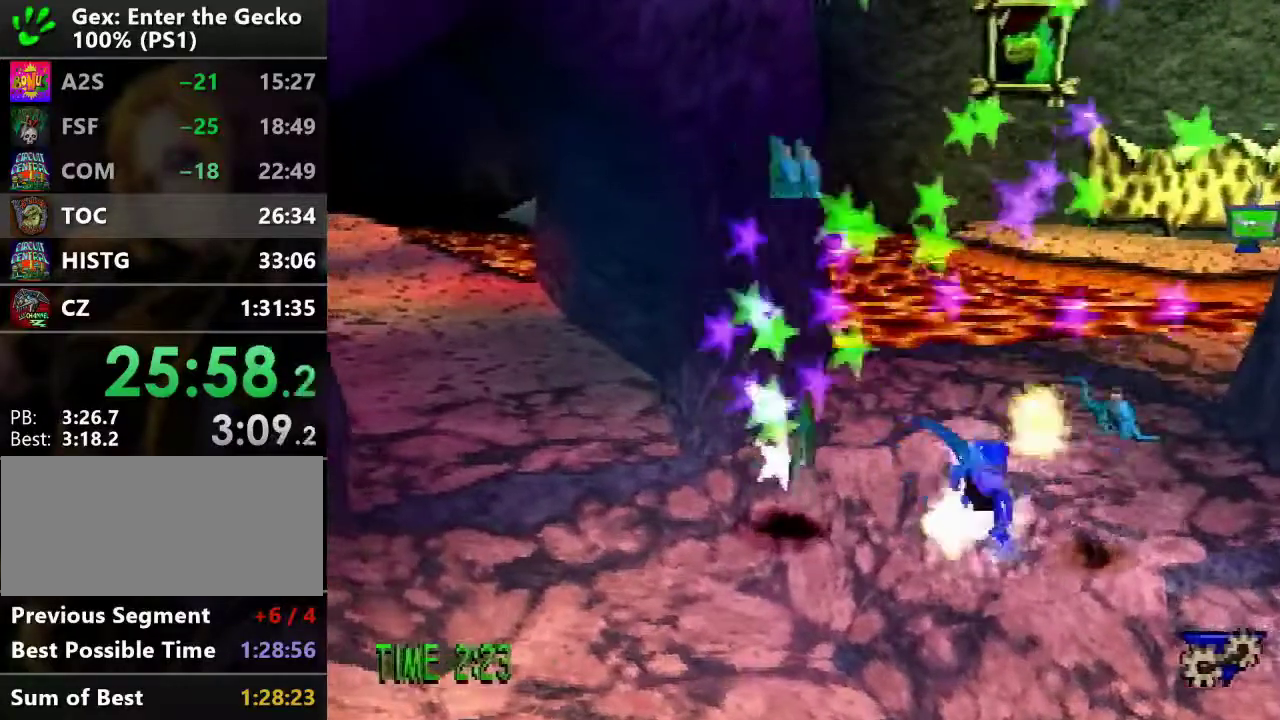
{"buttons": ["DPAD_LEFT"], "events": [[50, "DPAD_RIGHT", "up"], [84, "DPAD_DOWN", "up"], [84, "SQUARE", "up"], [300, "DPAD_DOWN", "down"], [367, "DPAD_LEFT", "down"], [434, "DPAD_DOWN", "up"]]}
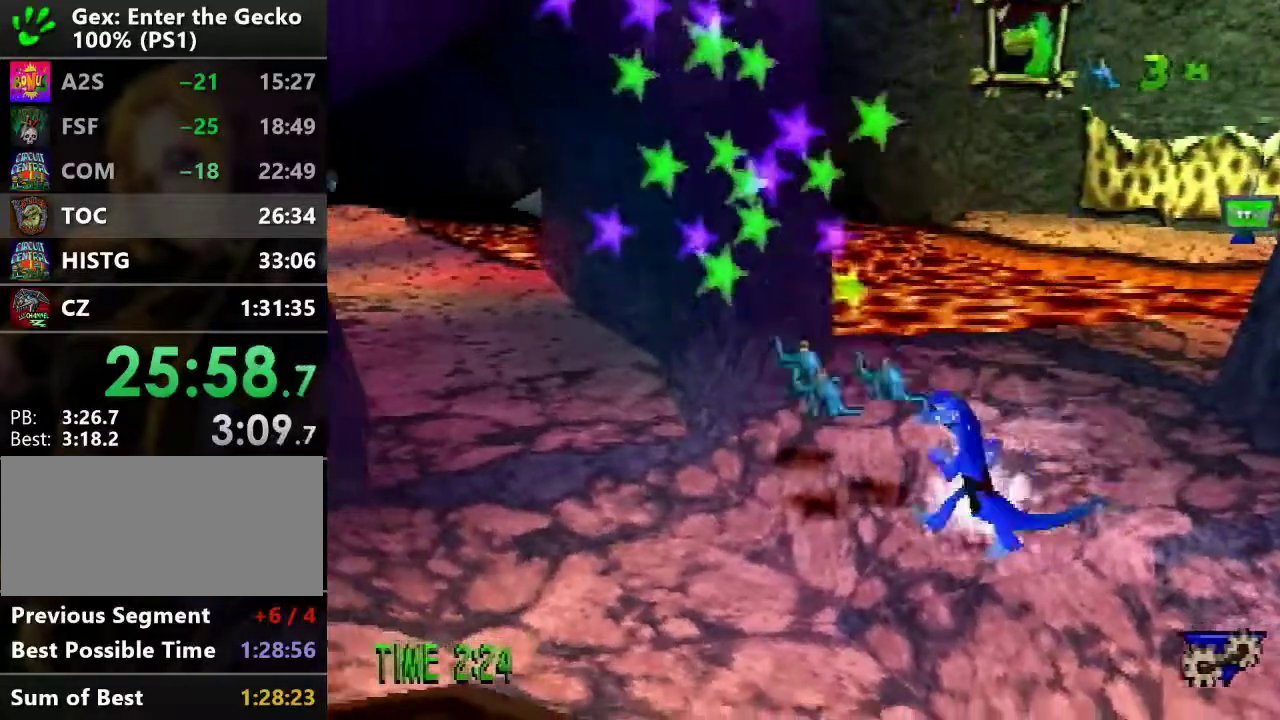
{"buttons": ["DPAD_DOWN", "DPAD_RIGHT"], "events": [[33, "SQUARE", "down"], [66, "DPAD_UP", "down"], [183, "DPAD_LEFT", "up"], [217, "SQUARE", "up"], [283, "DPAD_RIGHT", "down"], [283, "DPAD_UP", "up"], [400, "R1", "down"], [433, "DPAD_DOWN", "down"], [450, "R1", "up"]]}
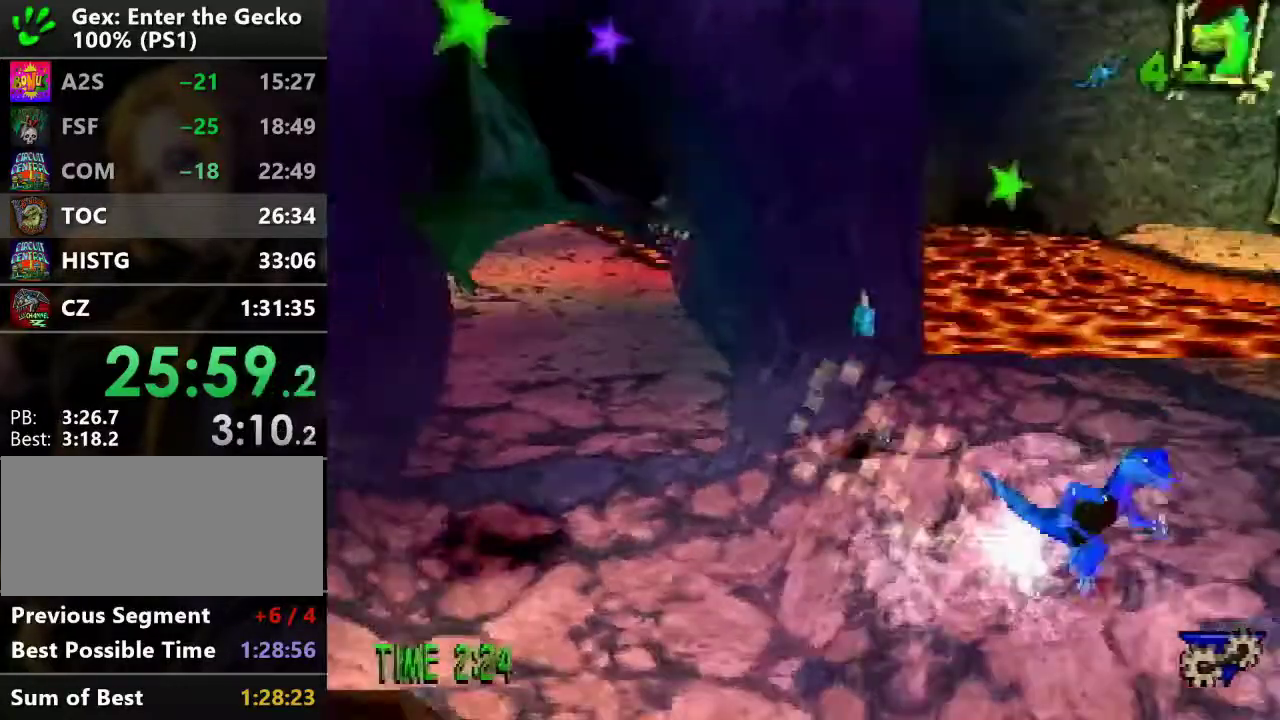
{"buttons": ["CROSS", "DPAD_DOWN"], "events": [[250, "DPAD_RIGHT", "up"], [350, "CROSS", "down"]]}
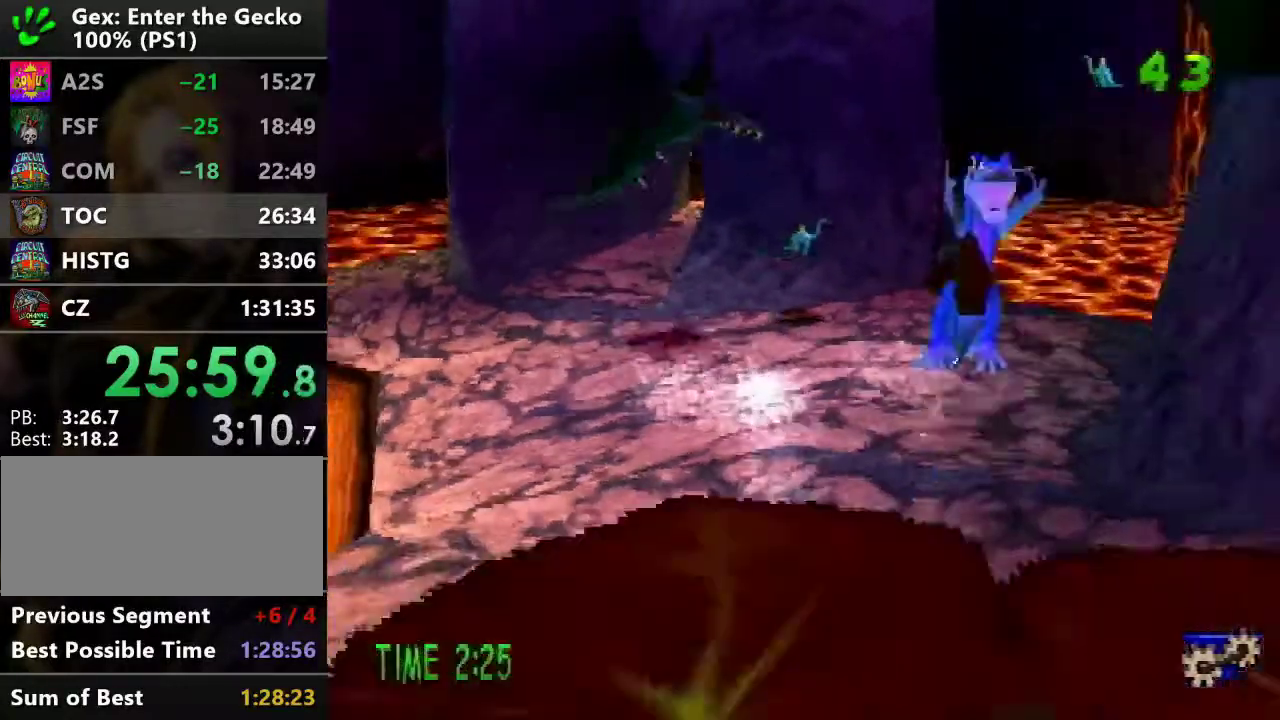
{"buttons": ["CROSS", "DPAD_RIGHT"], "events": [[66, "CROSS", "up"], [66, "DPAD_LEFT", "down"], [250, "CROSS", "down"], [250, "DPAD_LEFT", "up"], [383, "DPAD_RIGHT", "down"], [433, "DPAD_DOWN", "up"]]}
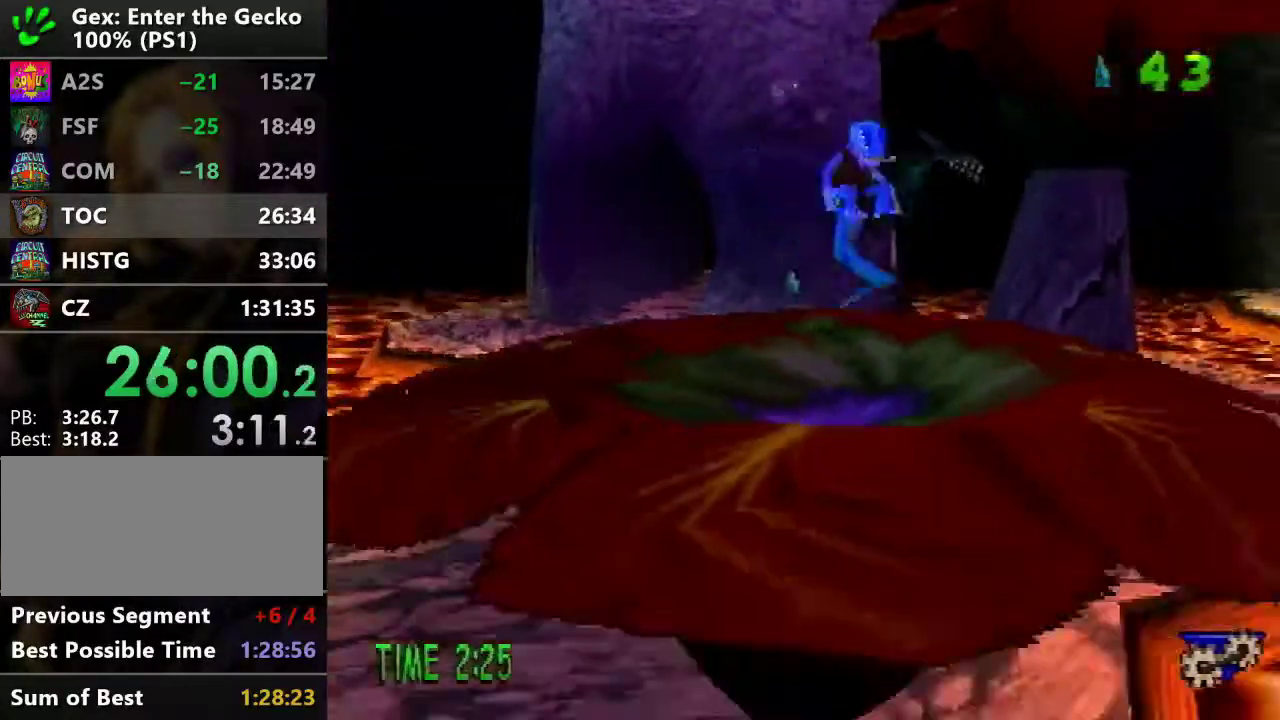
{"buttons": ["DPAD_UP"], "events": [[17, "DPAD_UP", "down"], [234, "DPAD_RIGHT", "up"], [334, "CROSS", "up"]]}